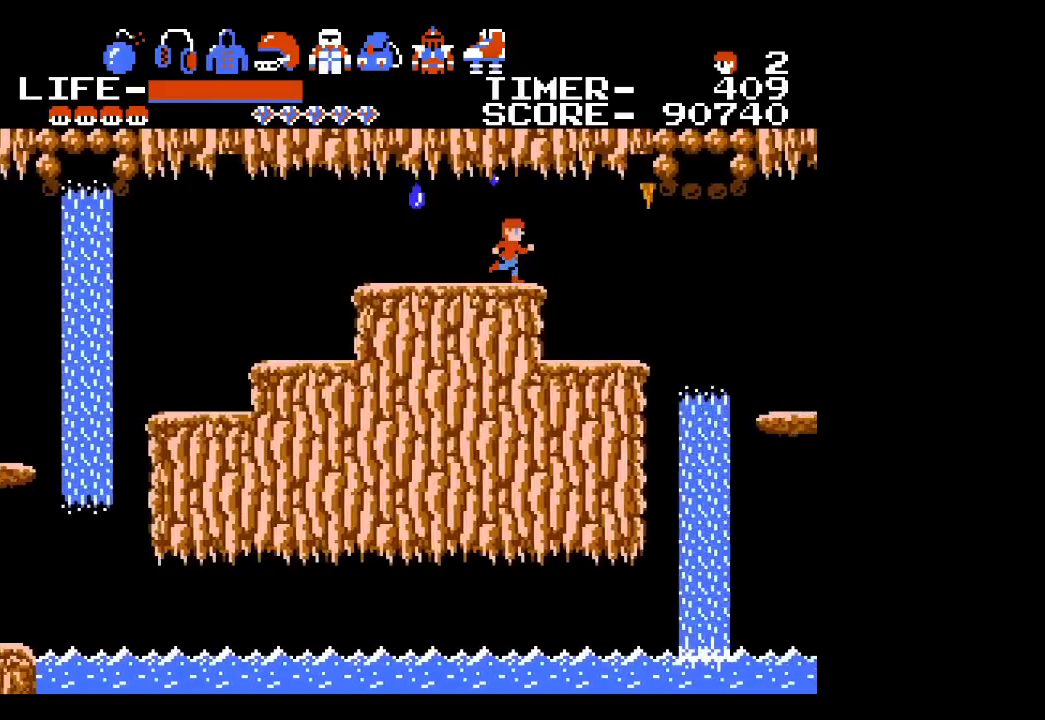
Gameplay with a controller (Xbox layout); each line is a JSON object with the inputs held at the frame after it. "events" lists button and stick changes between this image and that frame as [ms after this image, input, new state], when the widget could be followed in between. Not read: L1 L2 L3 R1 R2 R3 left_stick right_stick.
{"buttons": ["START"], "events": [[233, "DPAD_RIGHT", "up"], [383, "START", "down"]]}
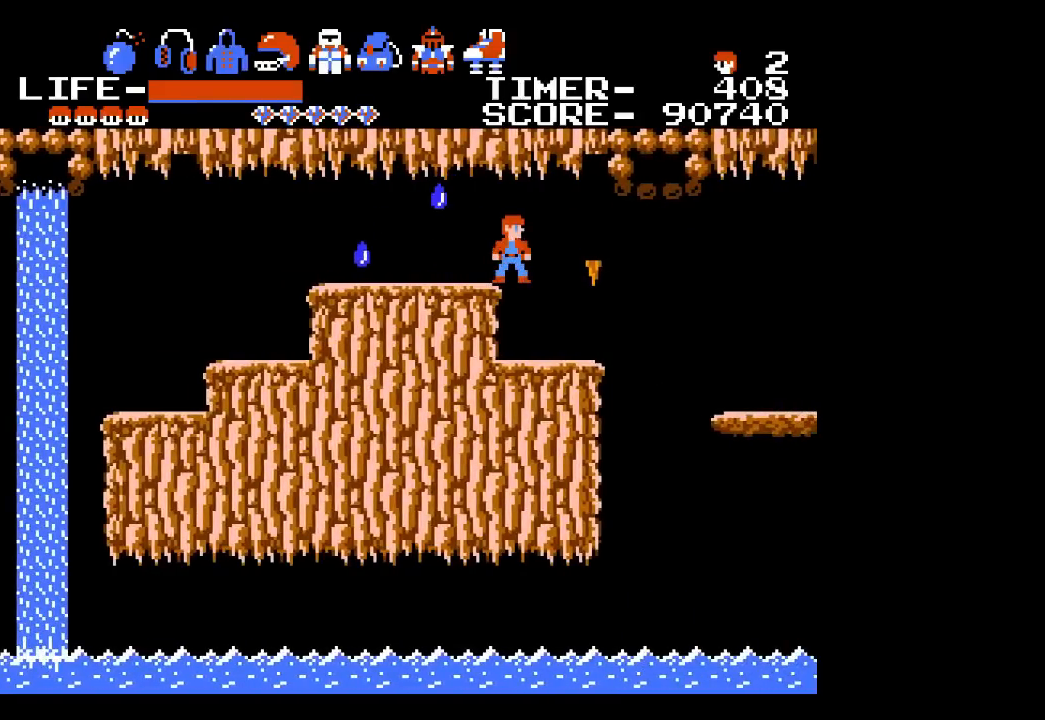
{"buttons": [], "events": [[83, "START", "up"]]}
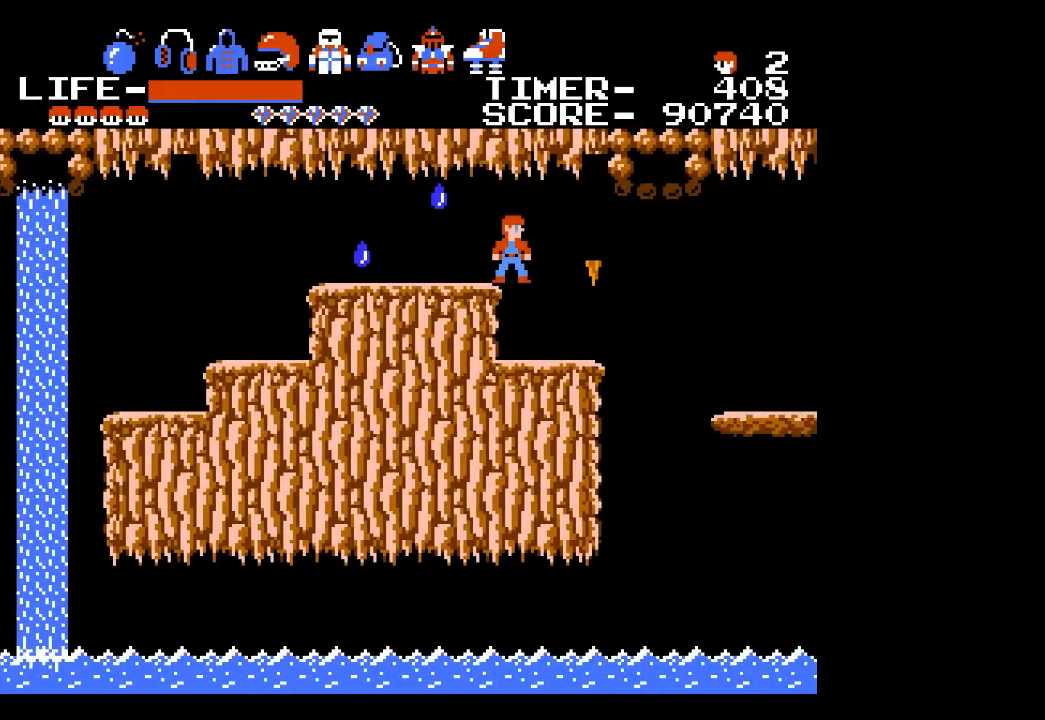
{"buttons": [], "events": []}
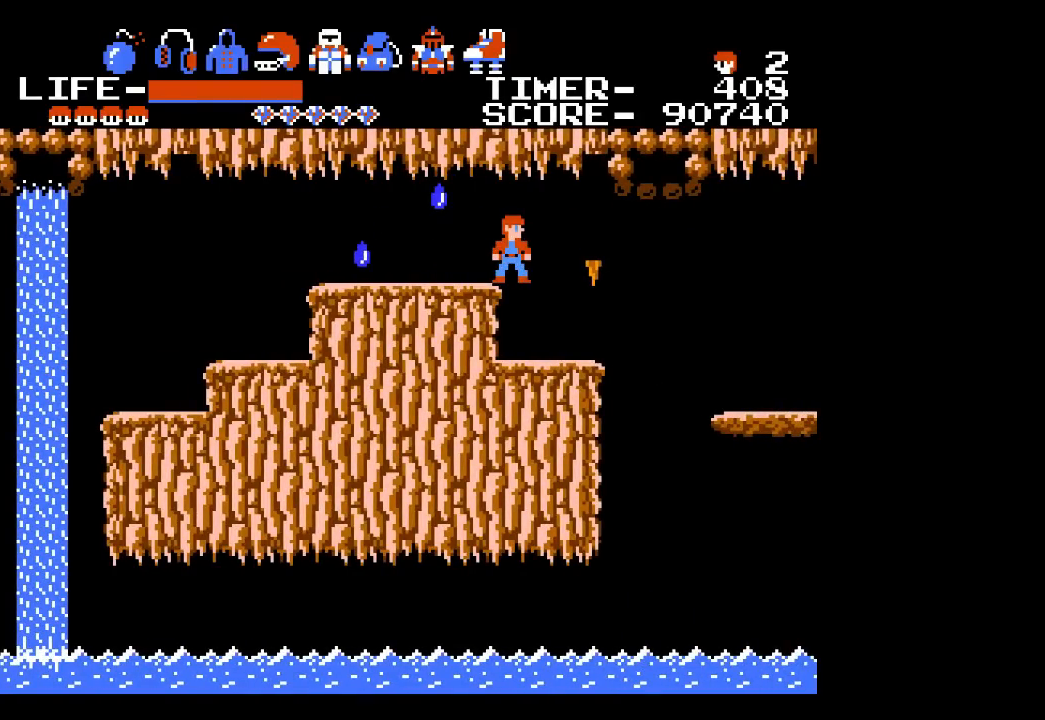
{"buttons": ["DPAD_RIGHT"], "events": [[300, "START", "down"], [383, "DPAD_RIGHT", "down"], [417, "START", "up"]]}
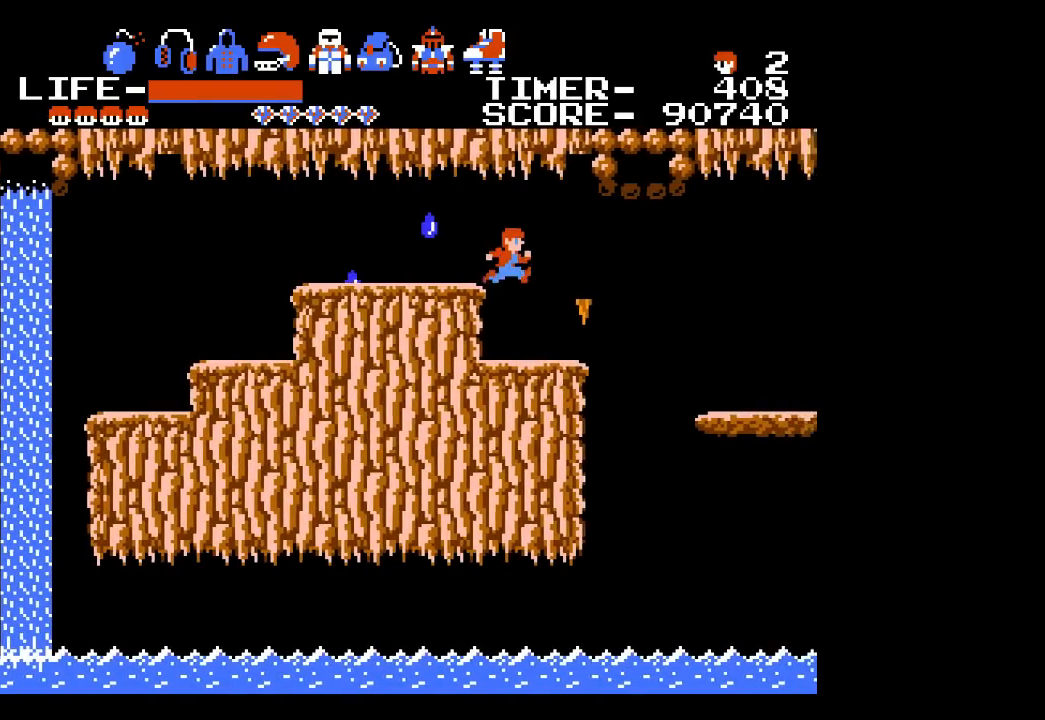
{"buttons": ["A", "DPAD_RIGHT"], "events": [[317, "A", "down"]]}
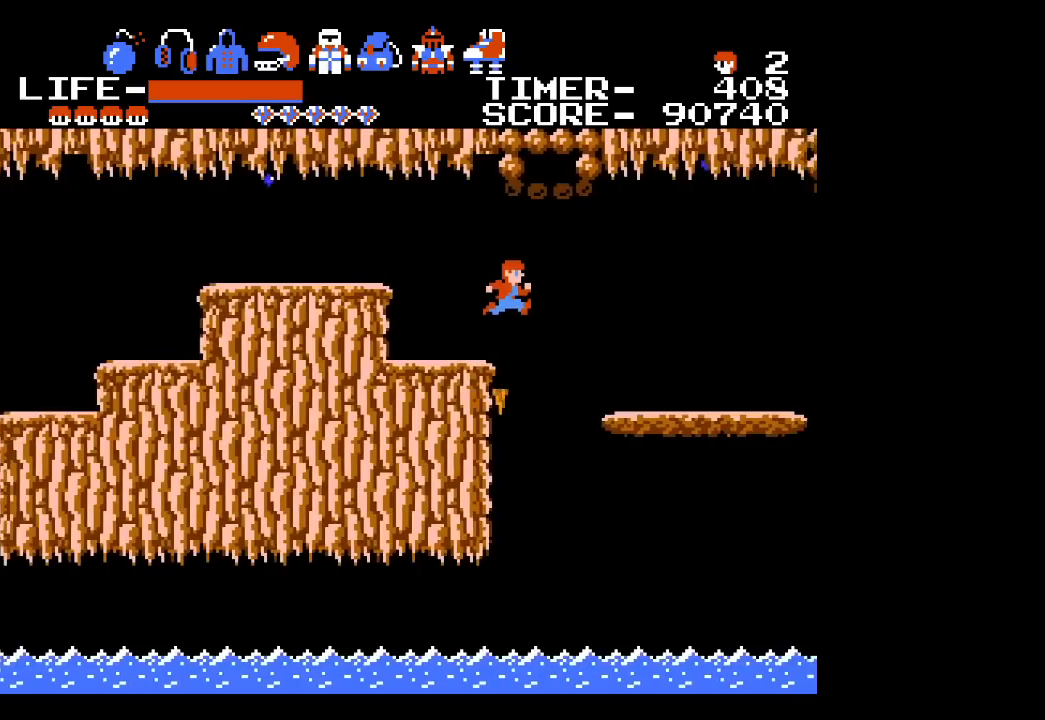
{"buttons": ["DPAD_RIGHT"], "events": [[33, "A", "up"]]}
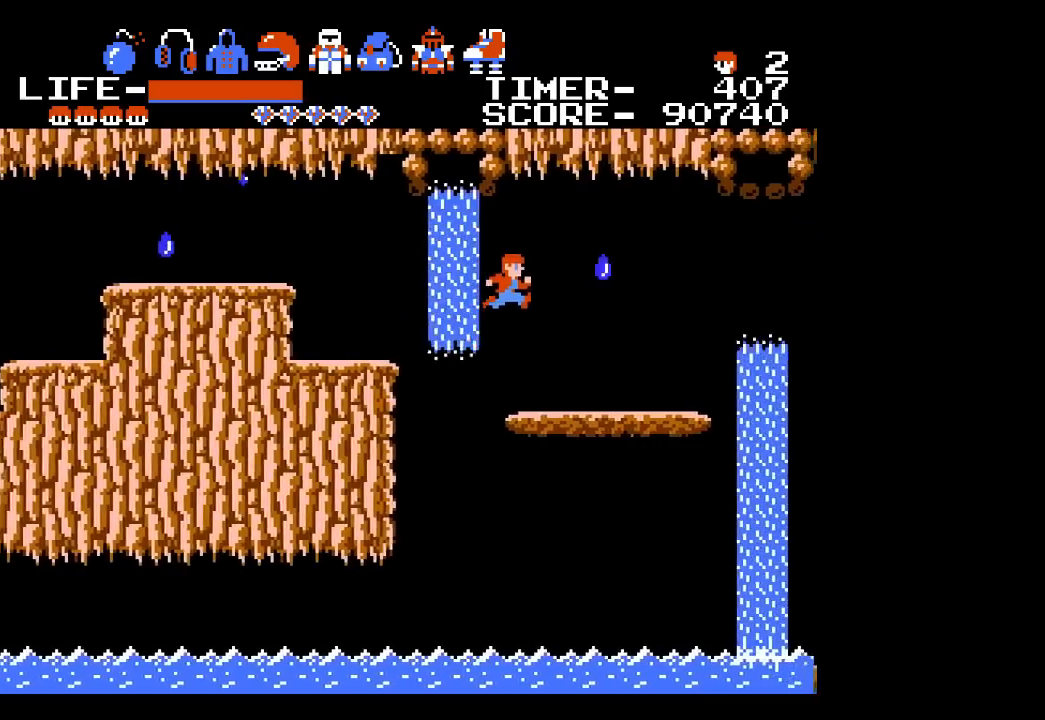
{"buttons": ["DPAD_RIGHT"], "events": []}
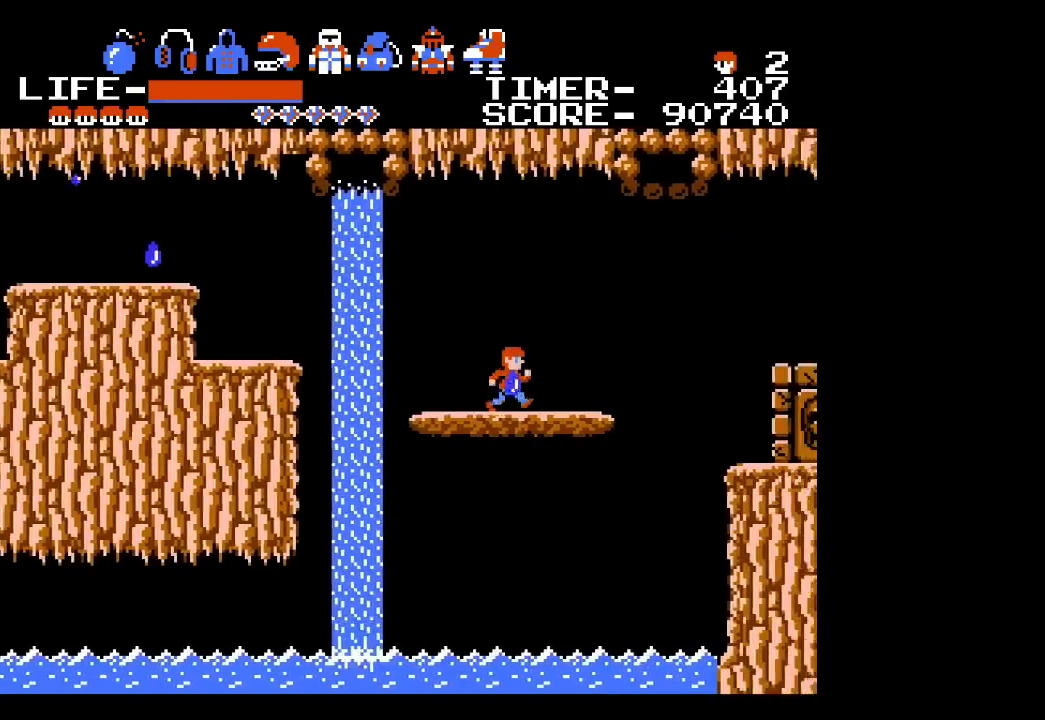
{"buttons": ["A", "DPAD_RIGHT"], "events": [[417, "A", "down"]]}
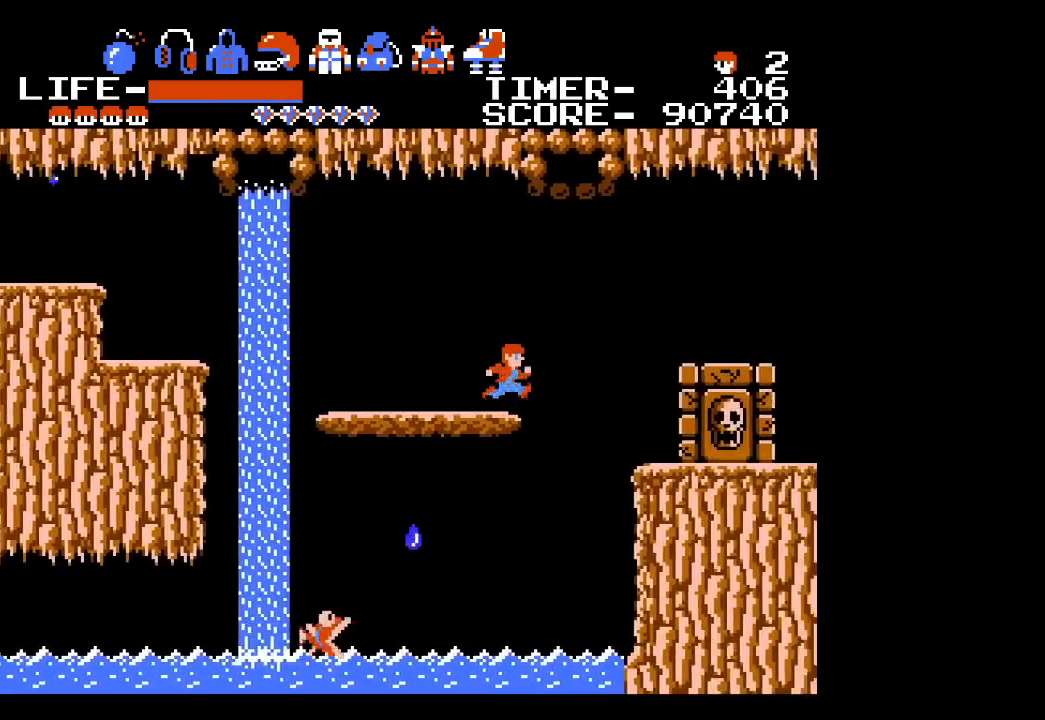
{"buttons": ["DPAD_RIGHT"], "events": [[100, "A", "up"]]}
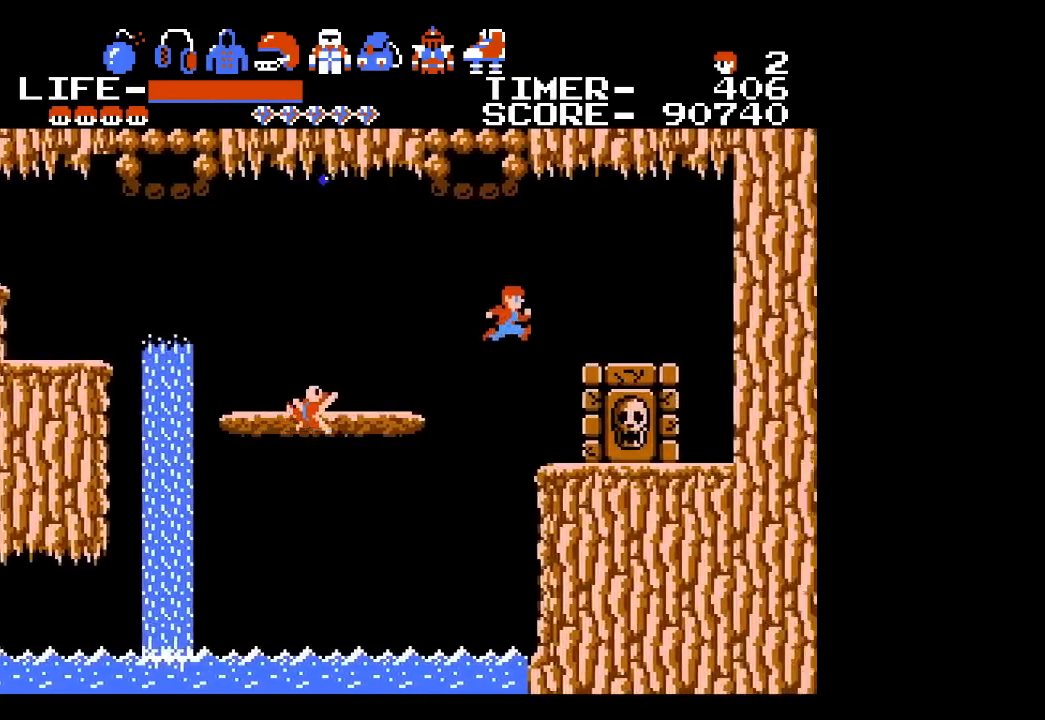
{"buttons": ["DPAD_RIGHT"], "events": []}
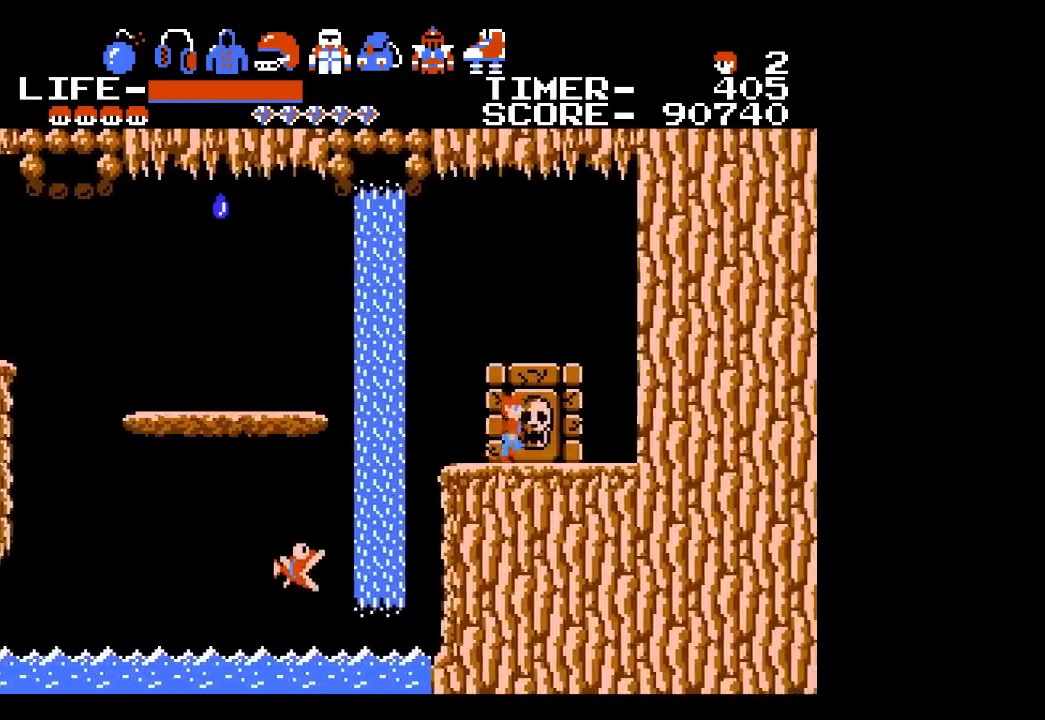
{"buttons": ["DPAD_LEFT"], "events": [[283, "DPAD_RIGHT", "up"], [450, "DPAD_LEFT", "down"]]}
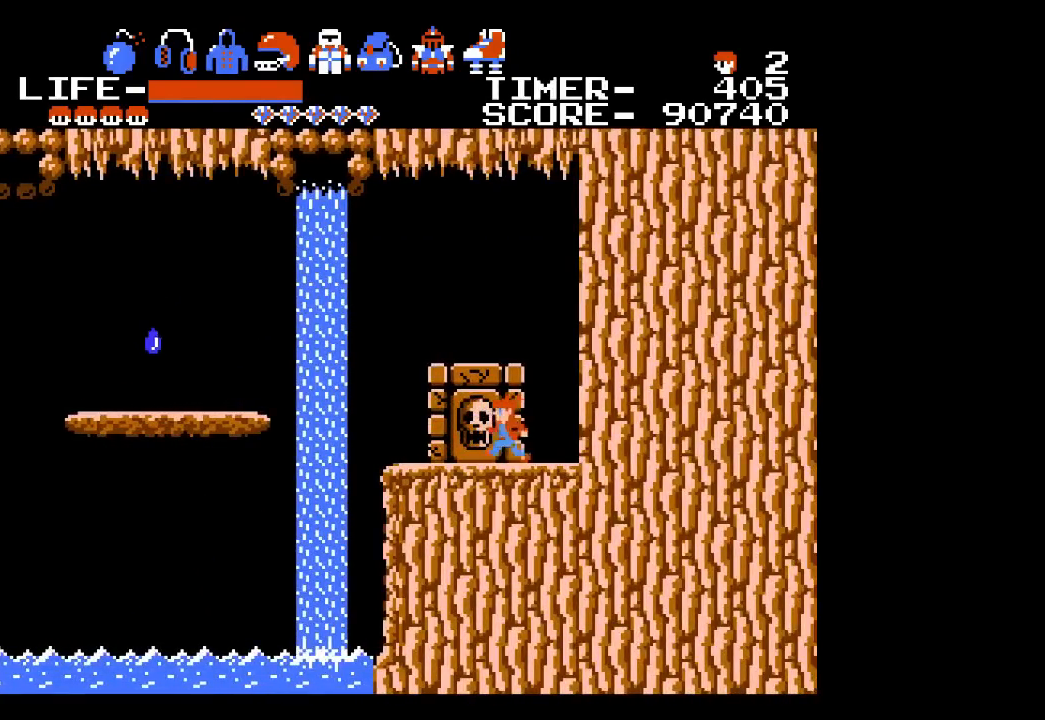
{"buttons": ["DPAD_RIGHT"], "events": [[250, "DPAD_LEFT", "up"], [383, "DPAD_RIGHT", "down"]]}
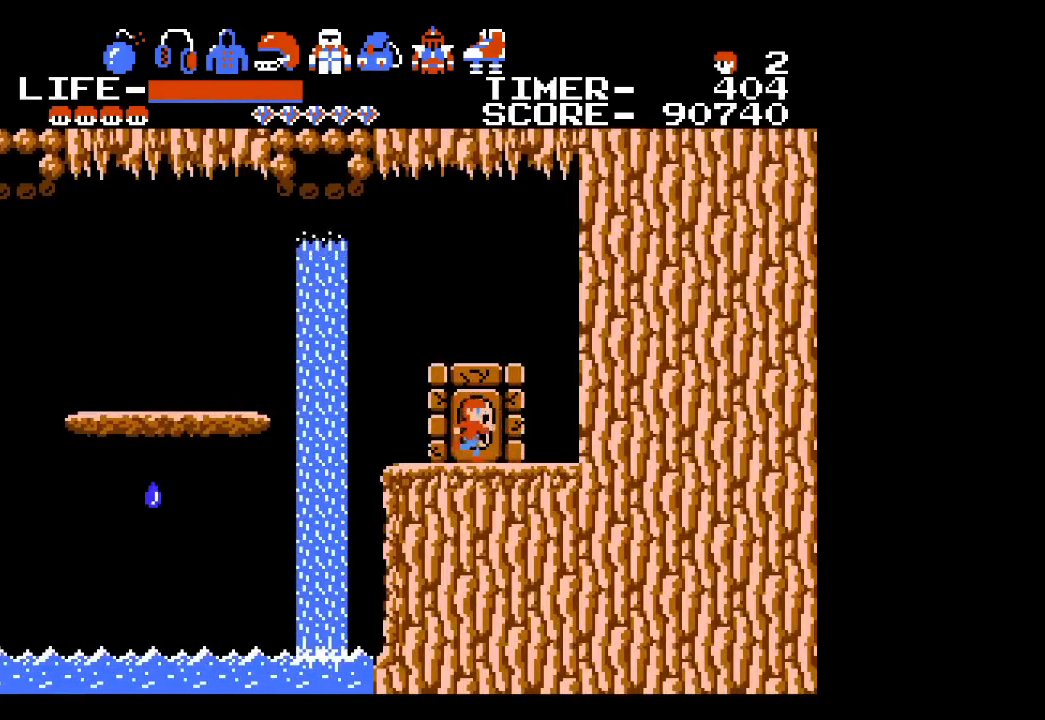
{"buttons": ["DPAD_LEFT"], "events": [[117, "DPAD_DOWN", "down"], [250, "X", "down"], [283, "DPAD_RIGHT", "up"], [317, "DPAD_LEFT", "down"], [333, "X", "up"], [367, "DPAD_DOWN", "up"]]}
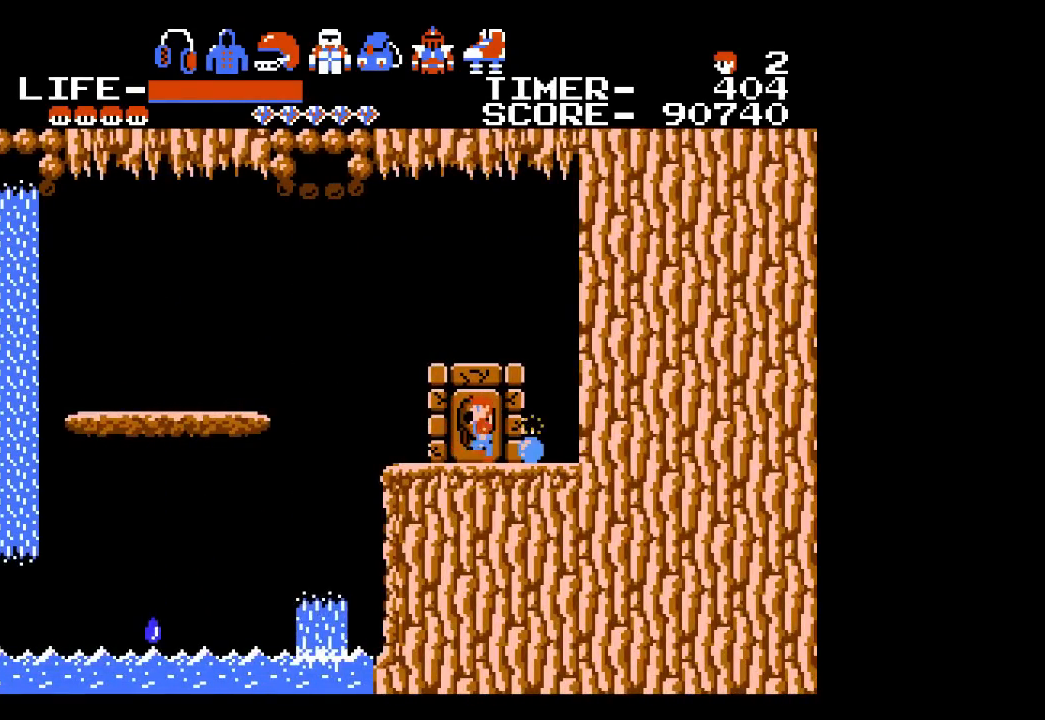
{"buttons": [], "events": [[400, "DPAD_LEFT", "up"]]}
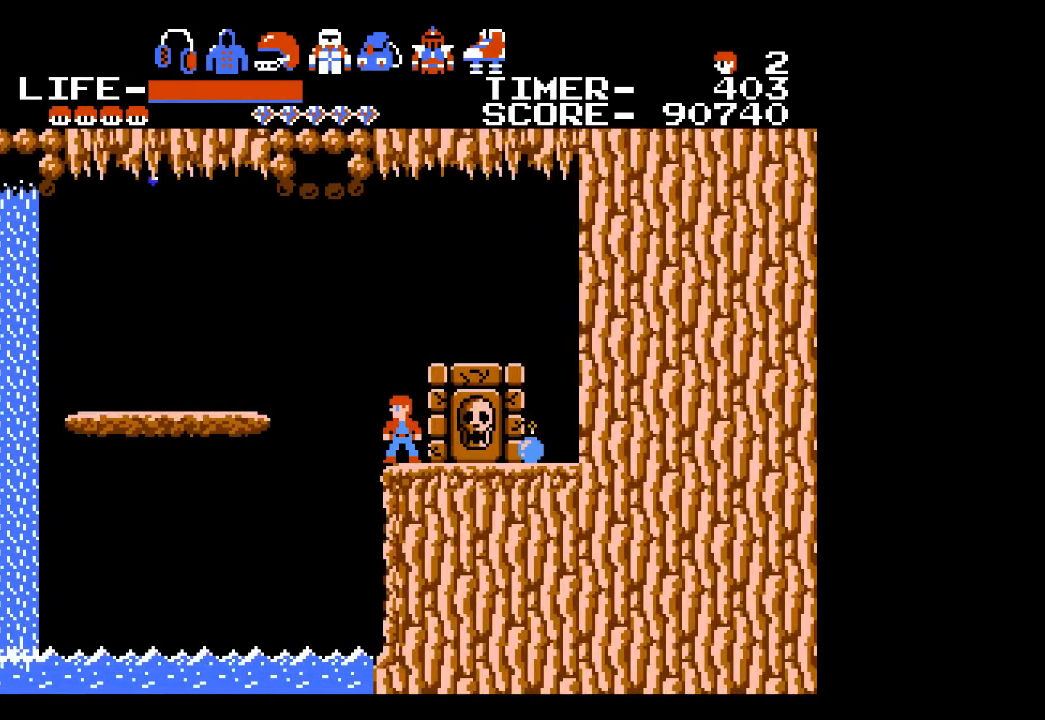
{"buttons": [], "events": []}
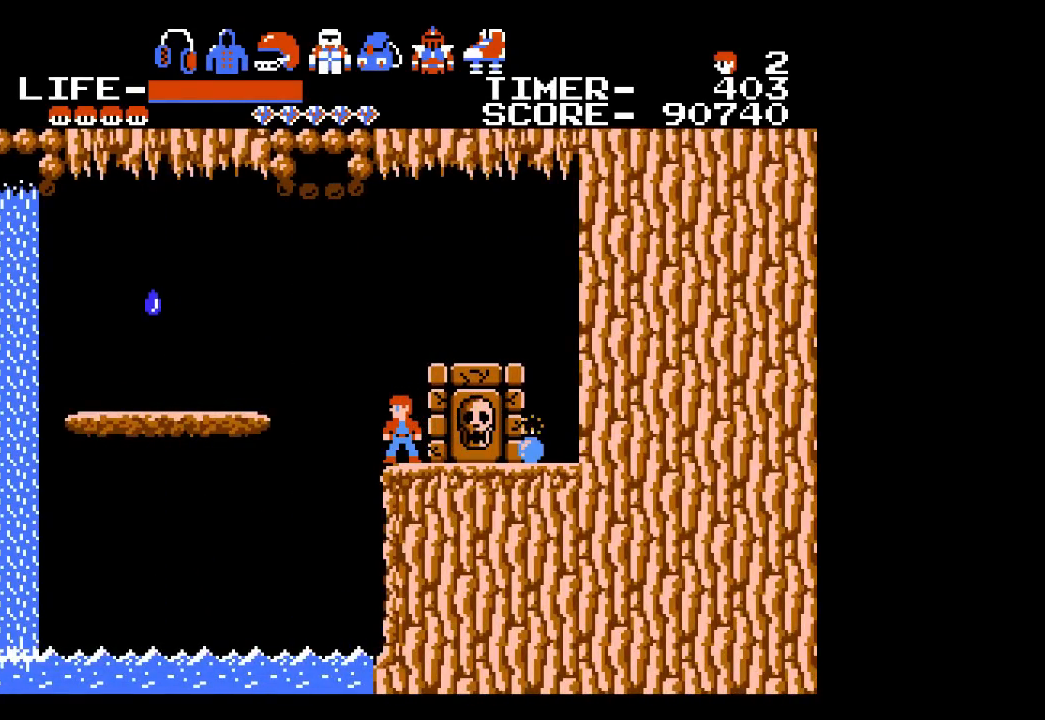
{"buttons": ["X"], "events": [[500, "X", "down"]]}
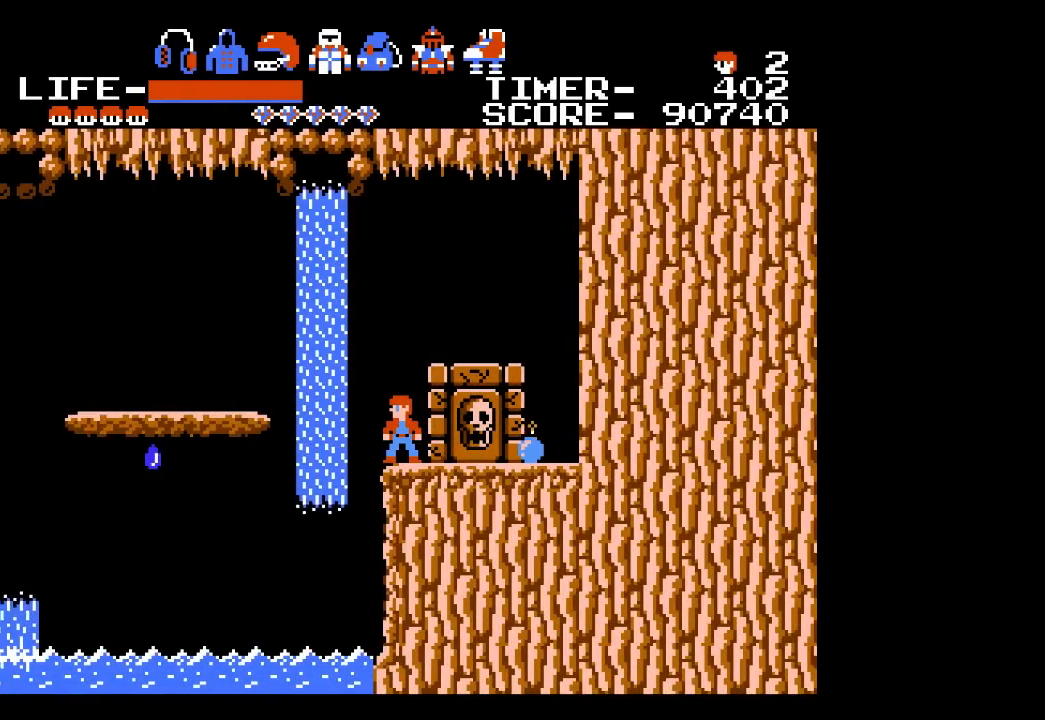
{"buttons": ["X"], "events": [[117, "X", "up"], [383, "X", "down"]]}
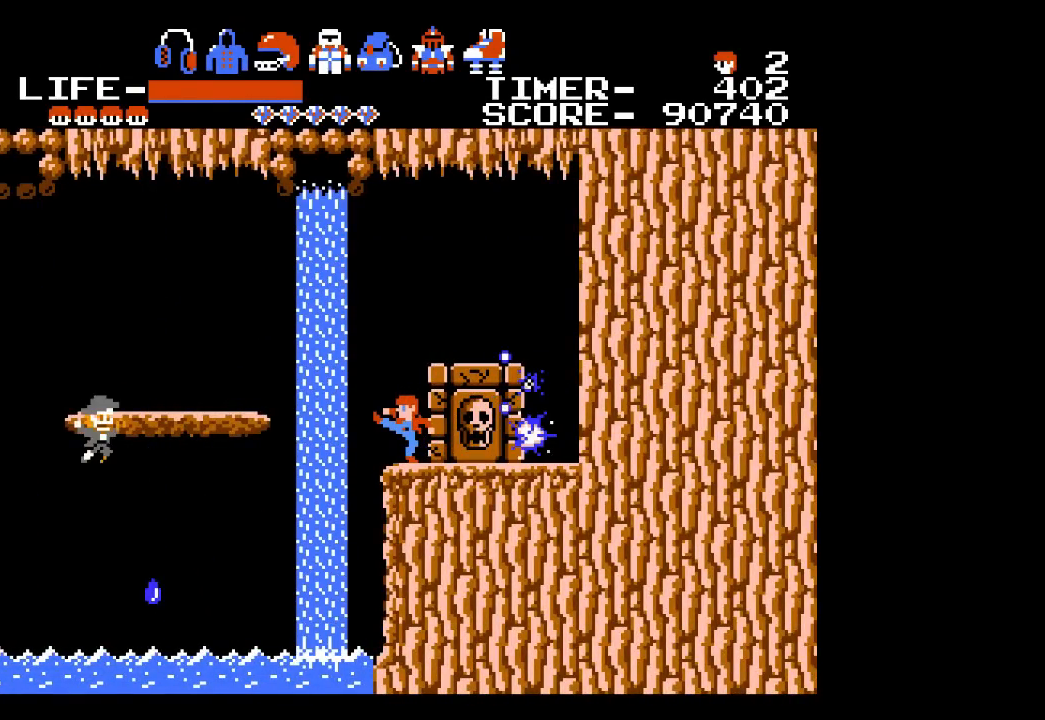
{"buttons": [], "events": [[17, "X", "up"]]}
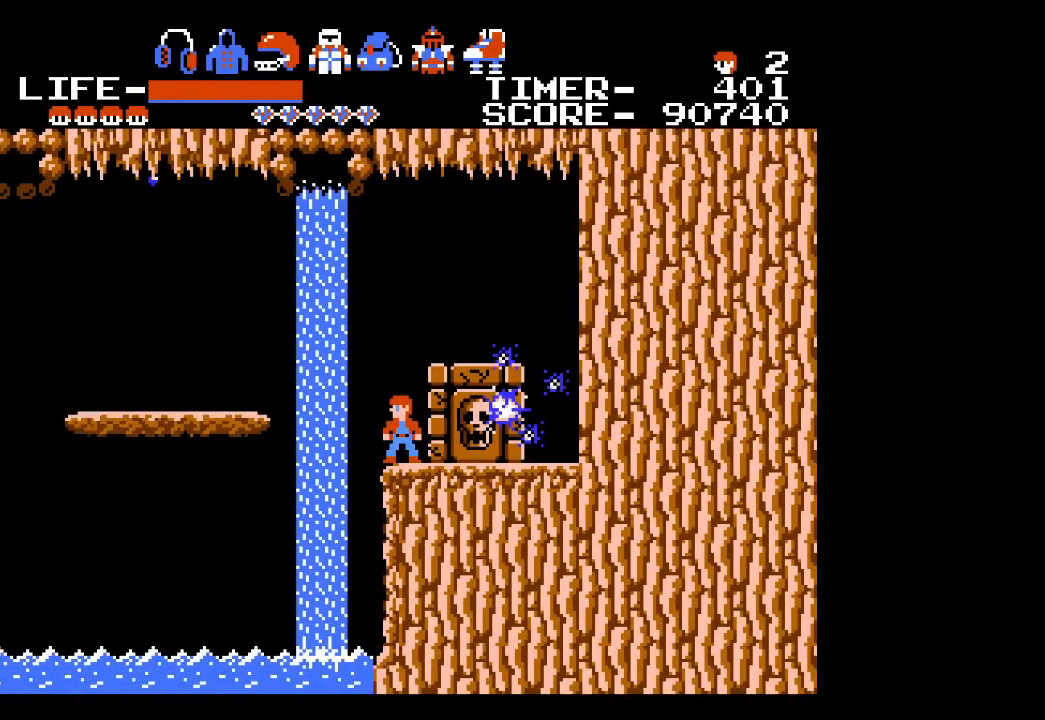
{"buttons": [], "events": []}
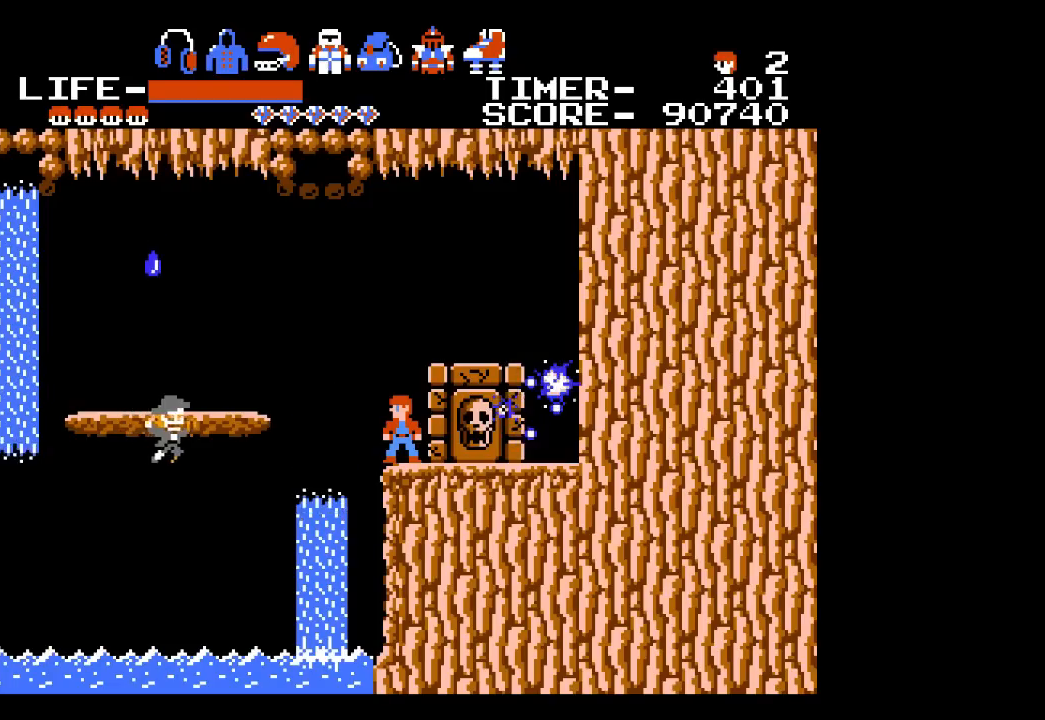
{"buttons": [], "events": []}
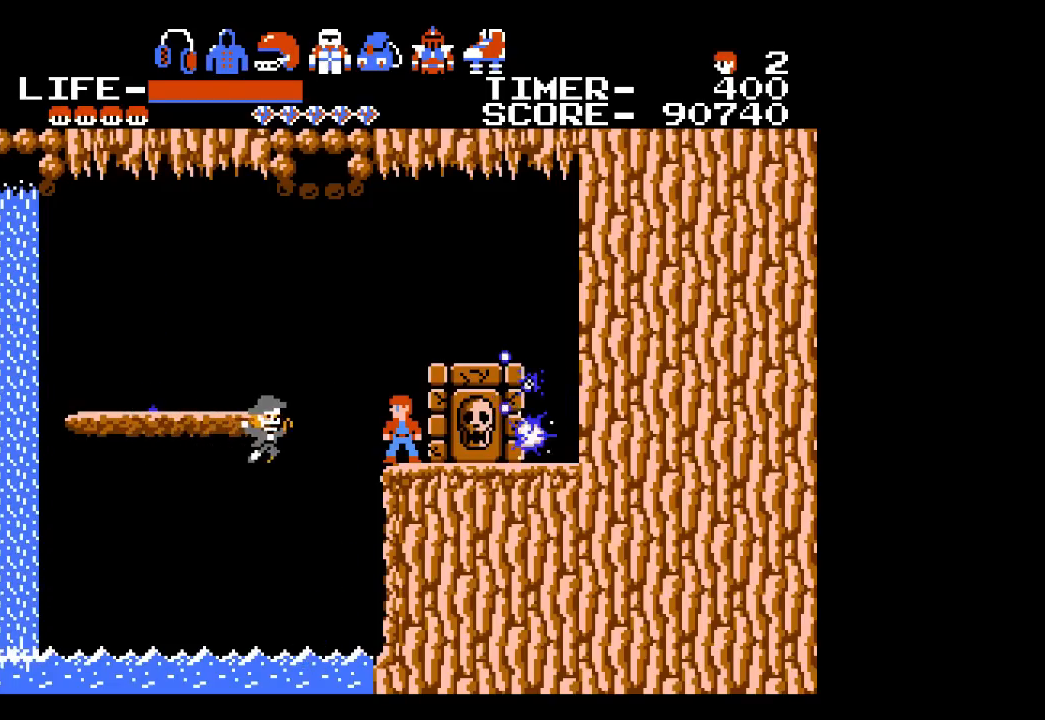
{"buttons": [], "events": [[183, "A", "down"], [500, "A", "up"]]}
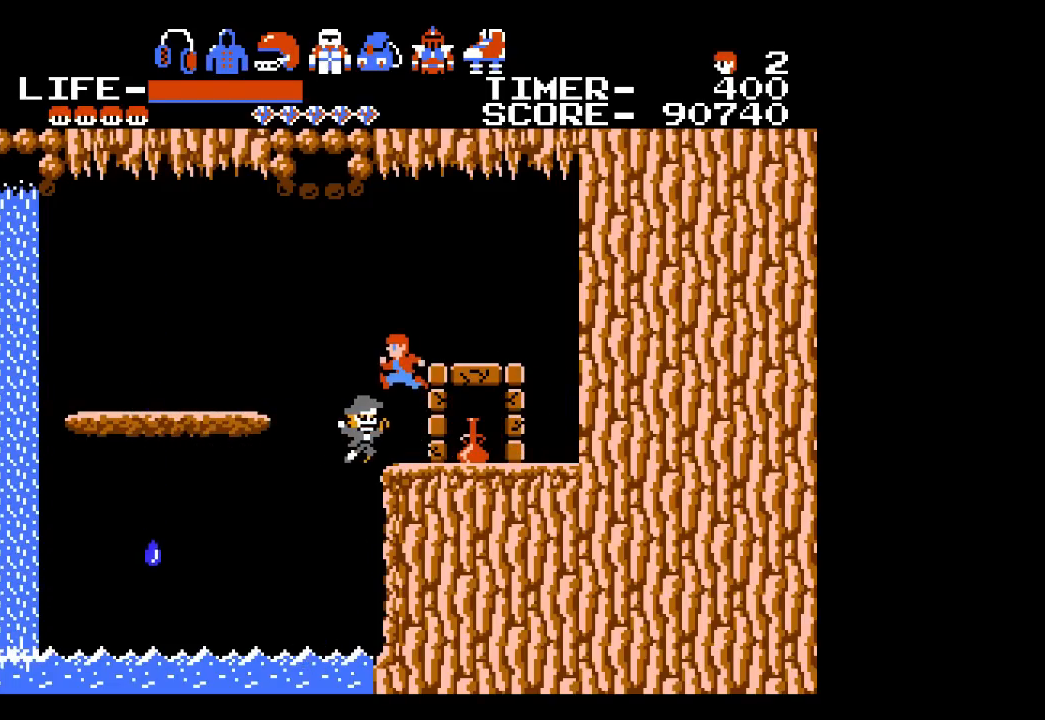
{"buttons": [], "events": []}
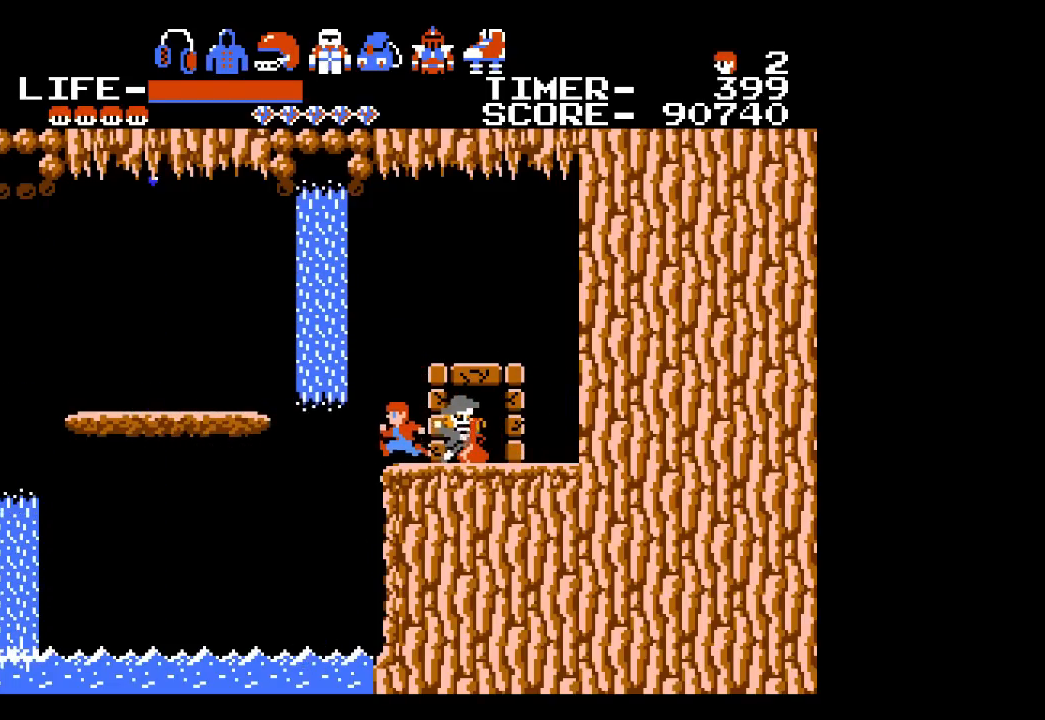
{"buttons": [], "events": [[300, "DPAD_RIGHT", "down"], [450, "DPAD_RIGHT", "up"]]}
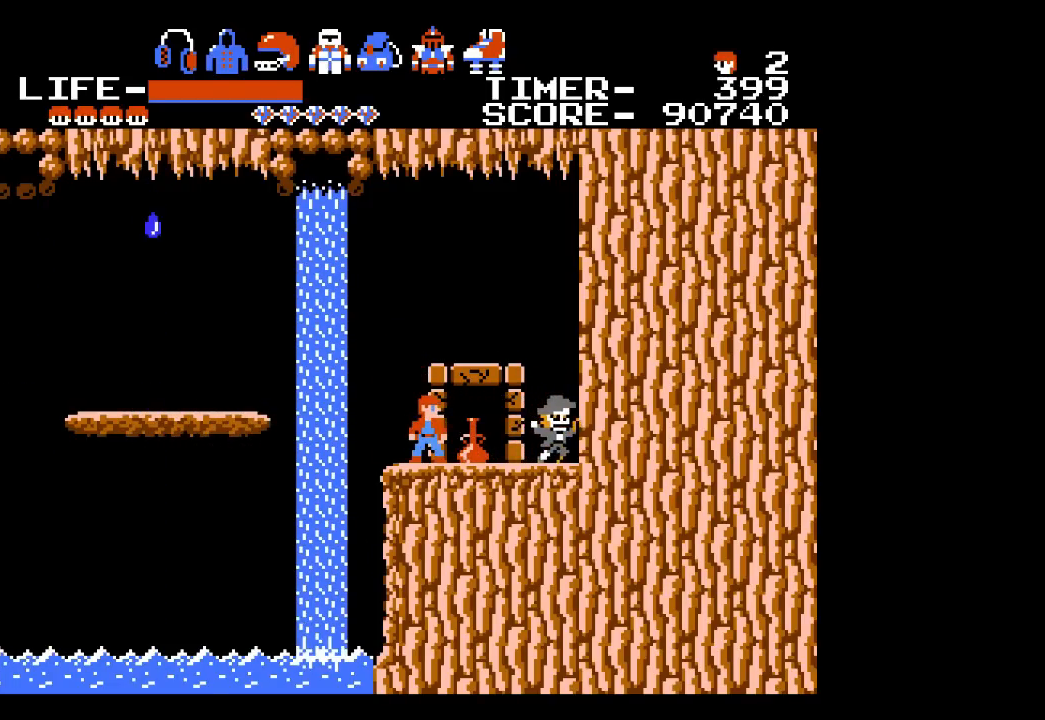
{"buttons": ["A", "DPAD_LEFT"], "events": [[183, "DPAD_LEFT", "down"], [333, "A", "down"]]}
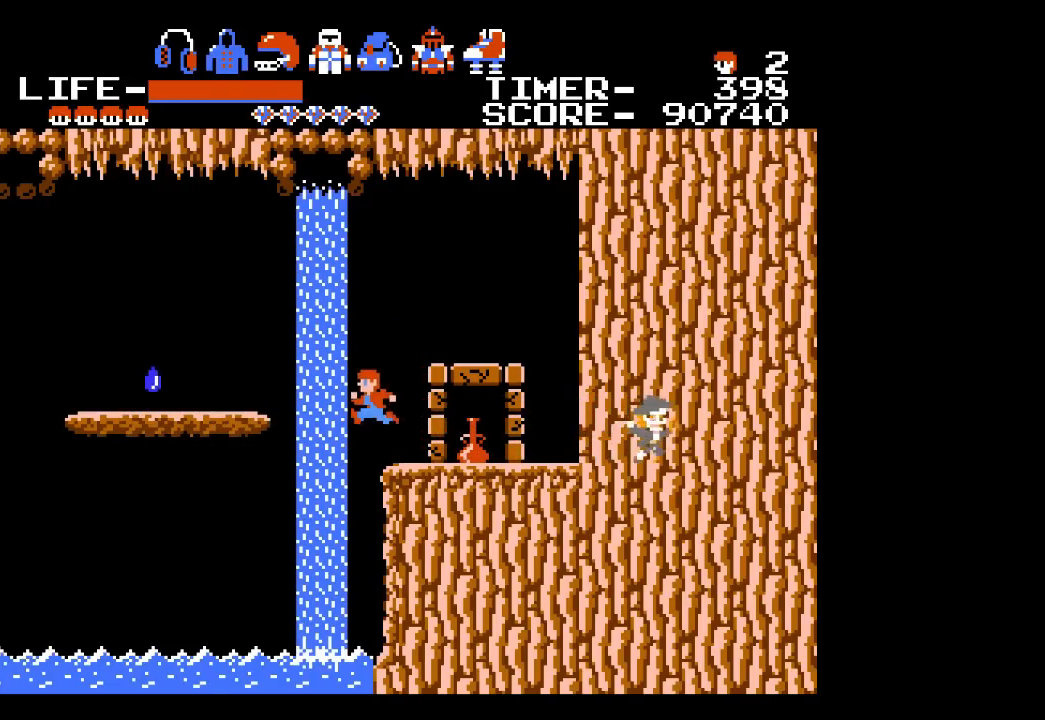
{"buttons": ["DPAD_LEFT"], "events": [[333, "A", "up"]]}
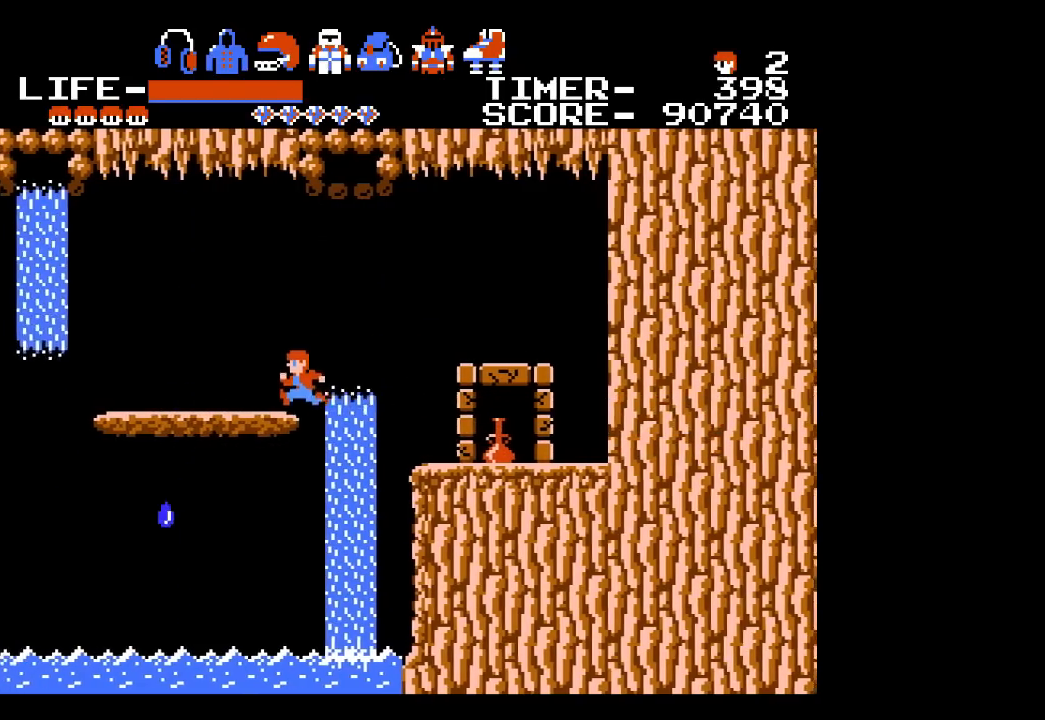
{"buttons": [], "events": [[433, "DPAD_LEFT", "up"]]}
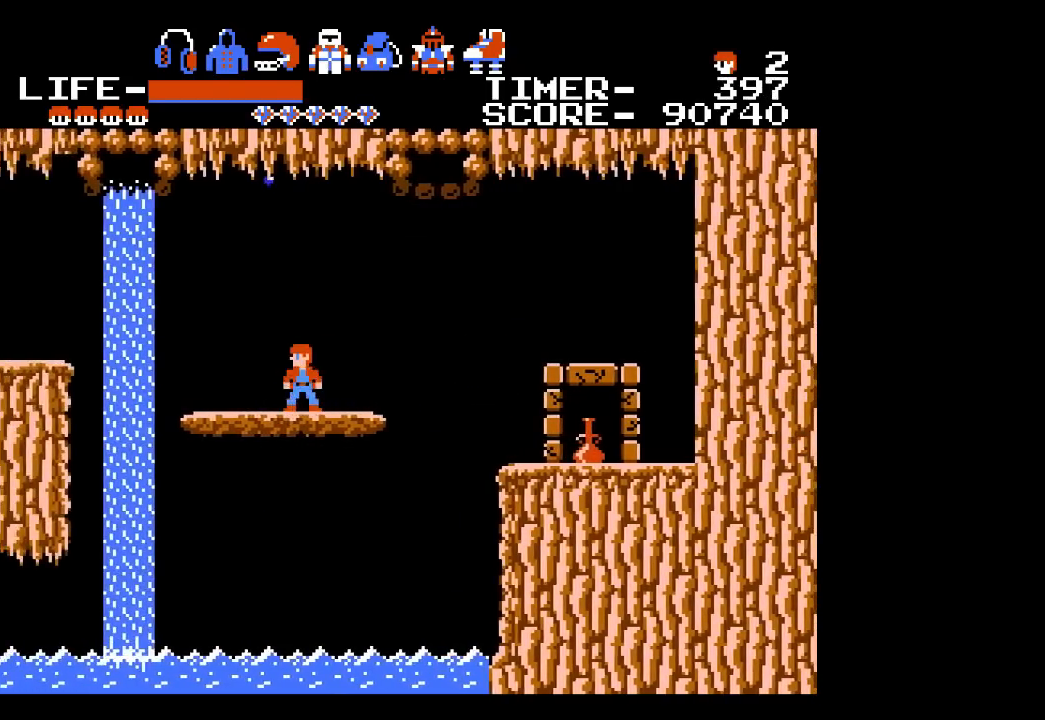
{"buttons": ["DPAD_LEFT"], "events": [[167, "DPAD_LEFT", "down"]]}
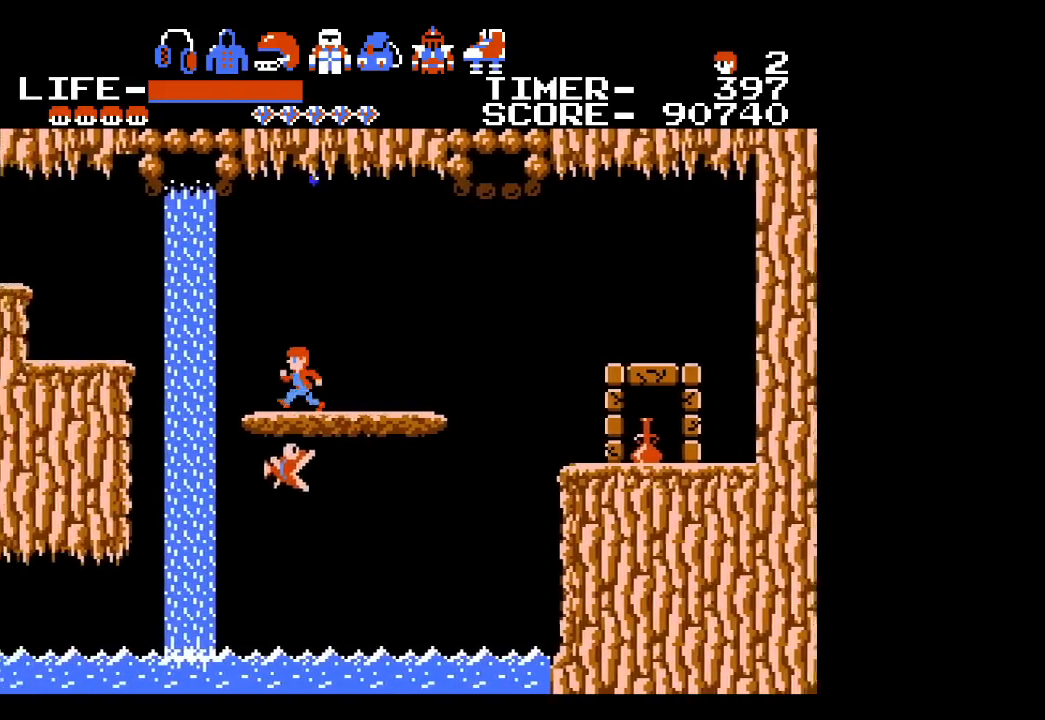
{"buttons": ["X"], "events": [[117, "DPAD_LEFT", "up"], [267, "DPAD_RIGHT", "down"], [400, "X", "down"], [483, "DPAD_RIGHT", "up"]]}
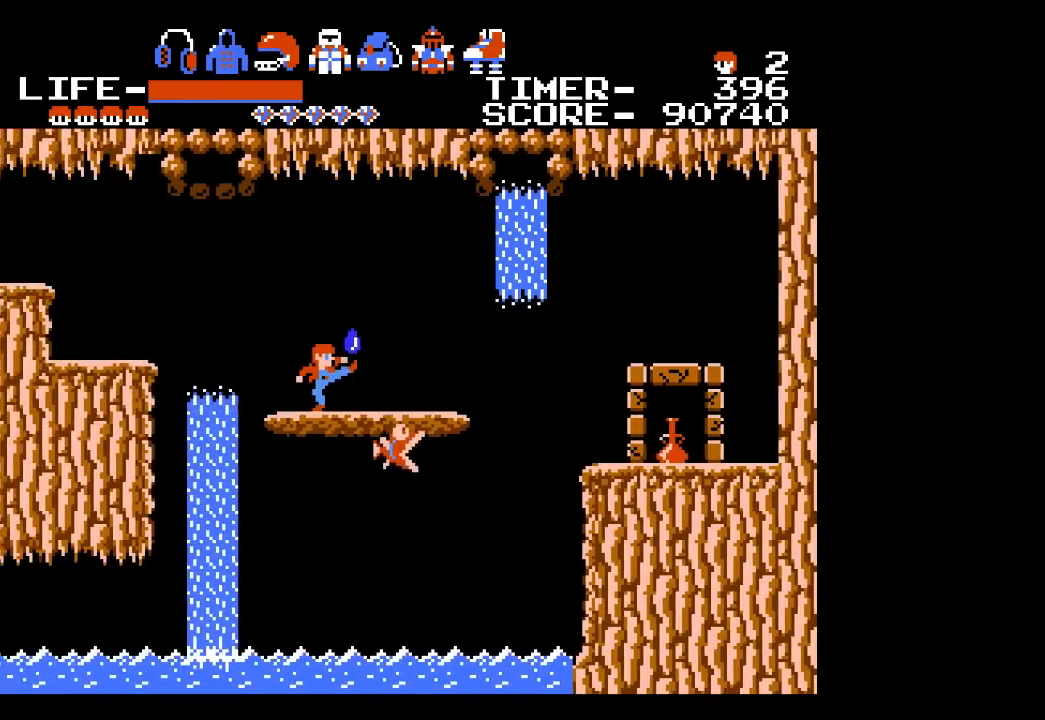
{"buttons": ["DPAD_LEFT"], "events": [[17, "X", "up"], [267, "DPAD_LEFT", "down"]]}
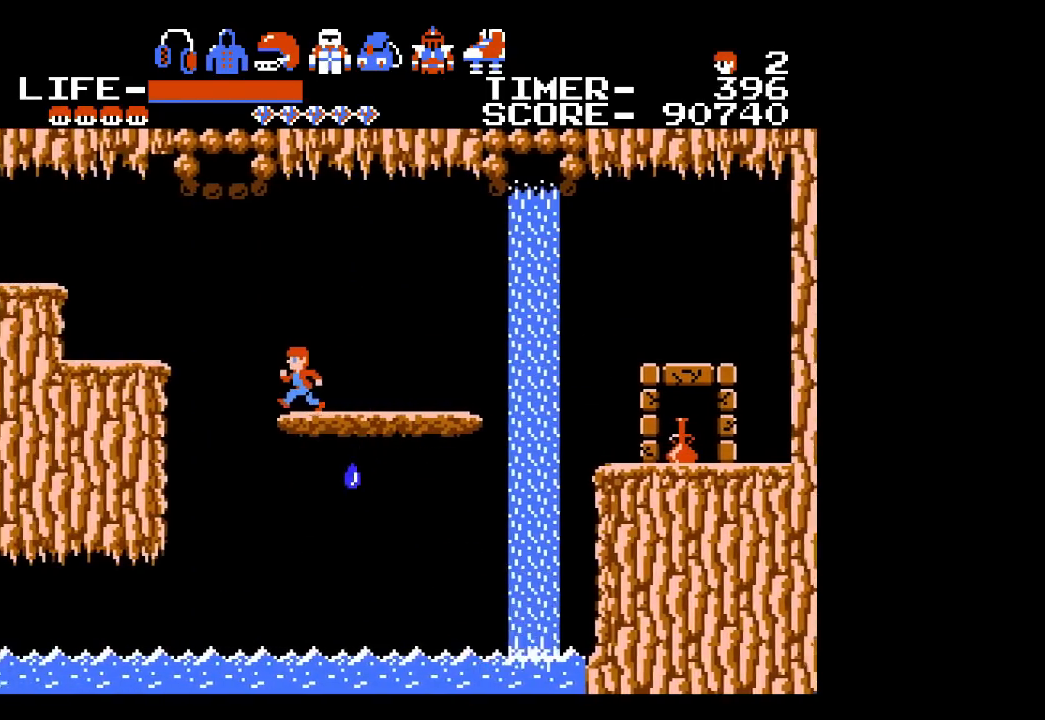
{"buttons": ["DPAD_LEFT"], "events": [[83, "A", "down"], [450, "A", "up"]]}